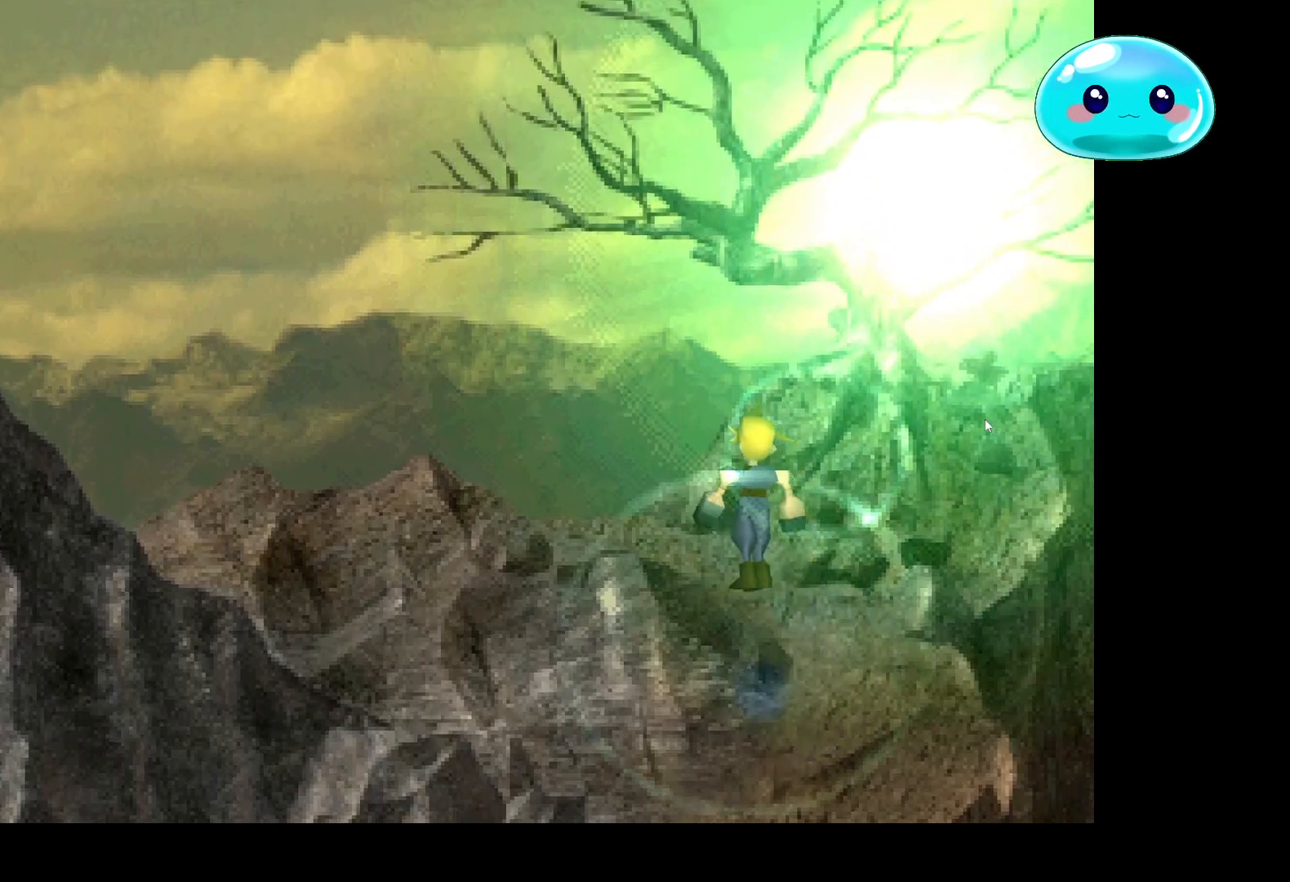
Gameplay with a controller (Xbox layout); each line is a JSON object with the inputs held at the frame after it. "events" lists button and stick changes between this image and that frame as [ms after this image, input, new state], when the widget could be followed in between.
{"buttons": [], "left_stick": "center", "right_stick": "center", "events": [[133, "A", "up"], [200, "A", "down"], [333, "A", "up"], [333, "left_stick", "center"]]}
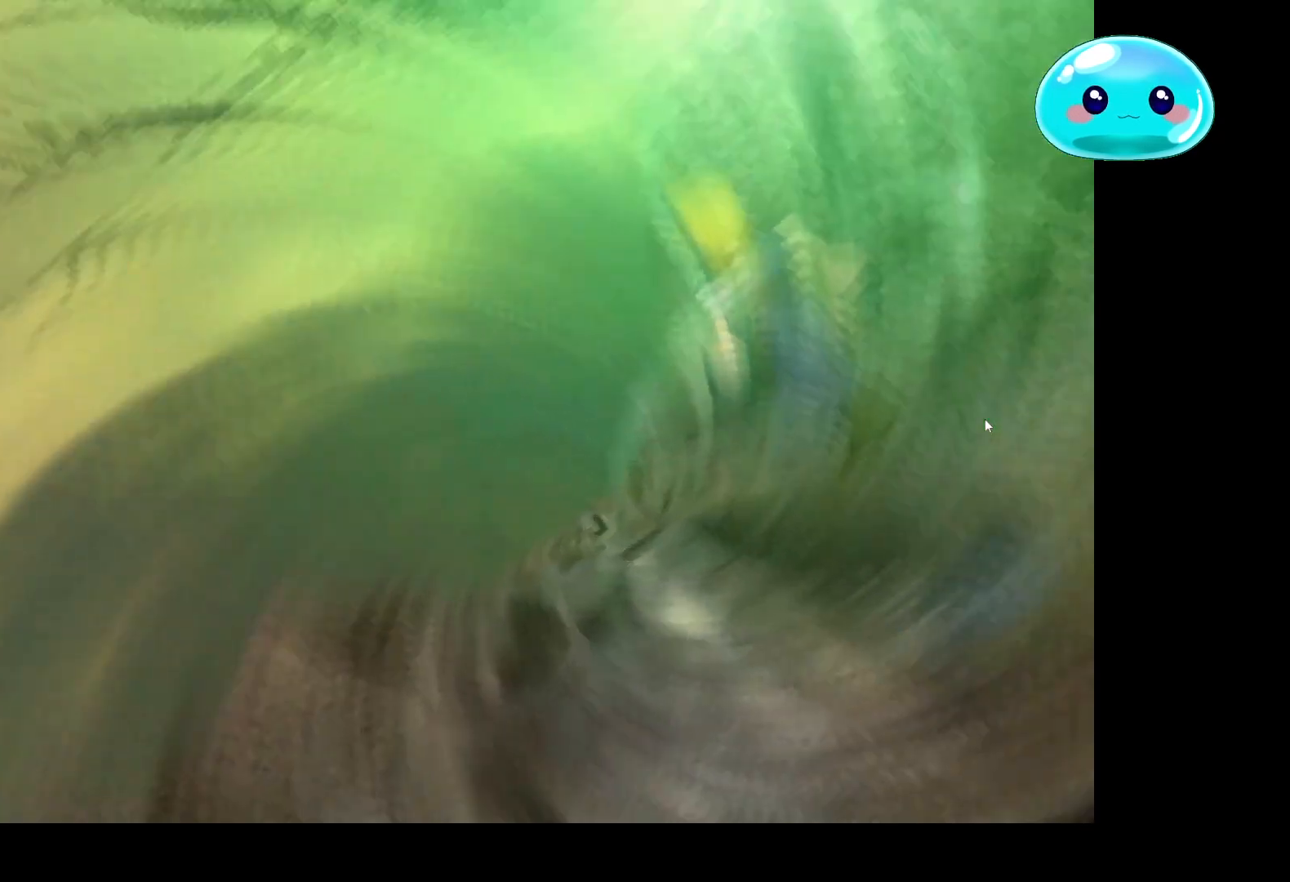
{"buttons": ["B"], "left_stick": "center", "right_stick": "center", "events": [[400, "B", "down"]]}
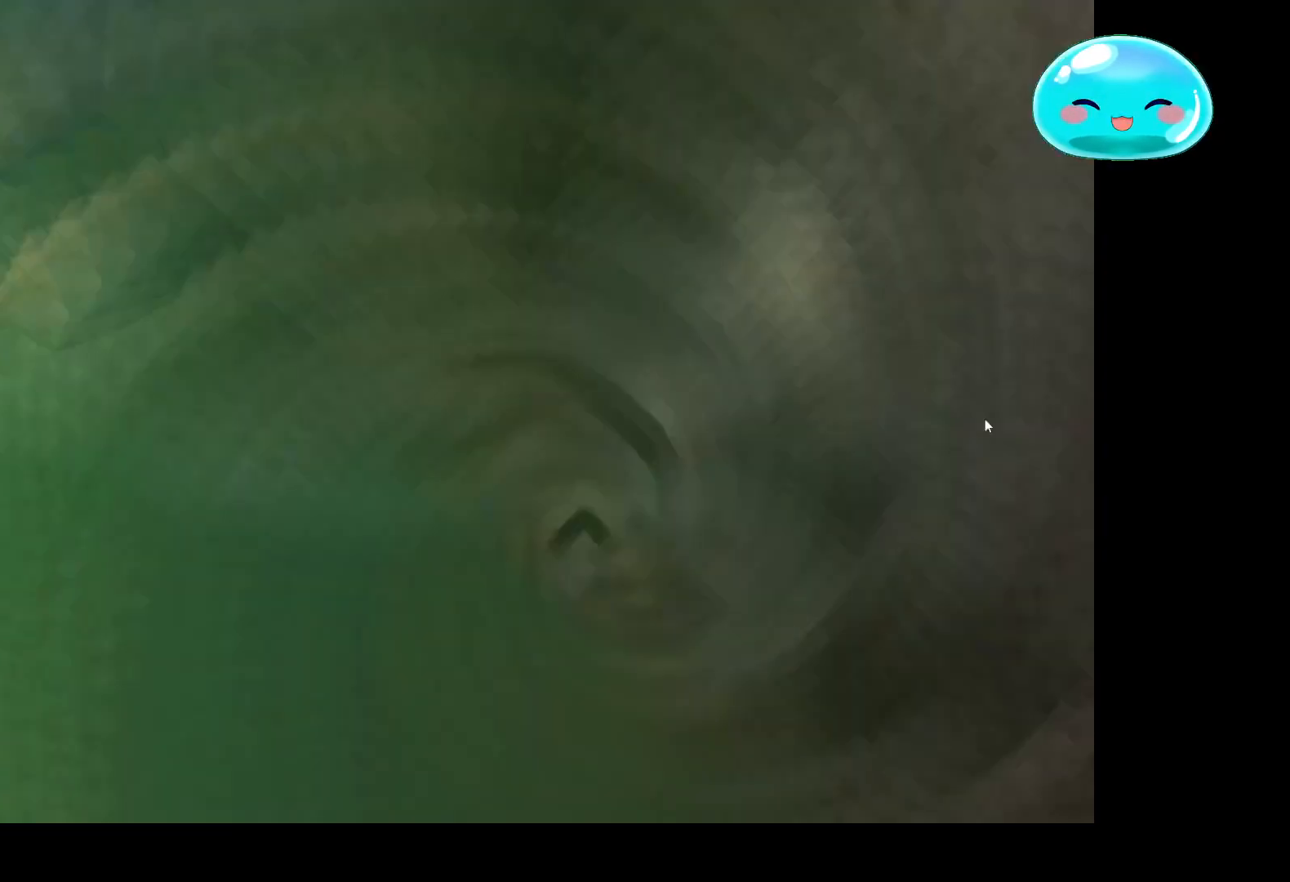
{"buttons": [], "left_stick": "center", "right_stick": "center", "events": [[500, "B", "up"]]}
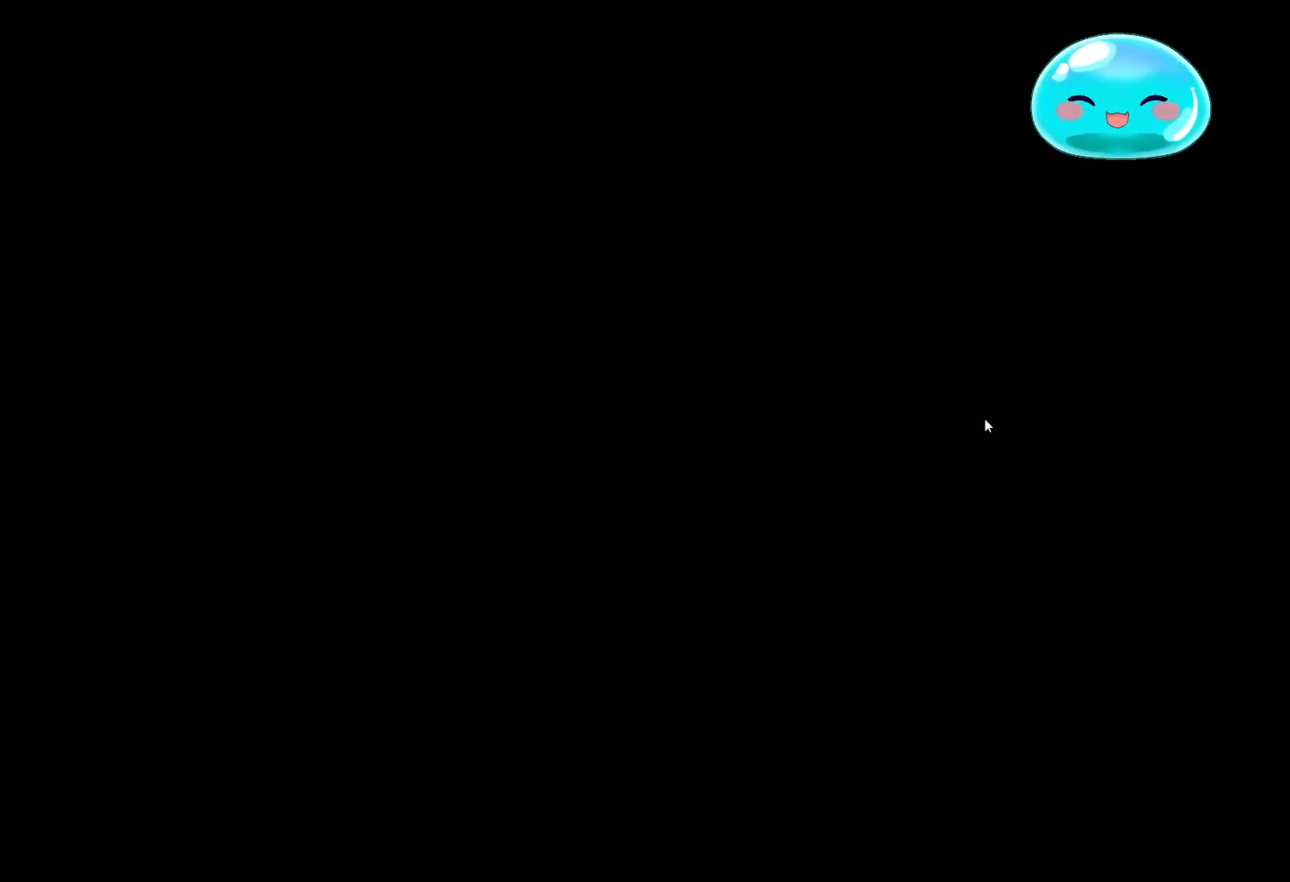
{"buttons": [], "left_stick": "center", "right_stick": "center", "events": []}
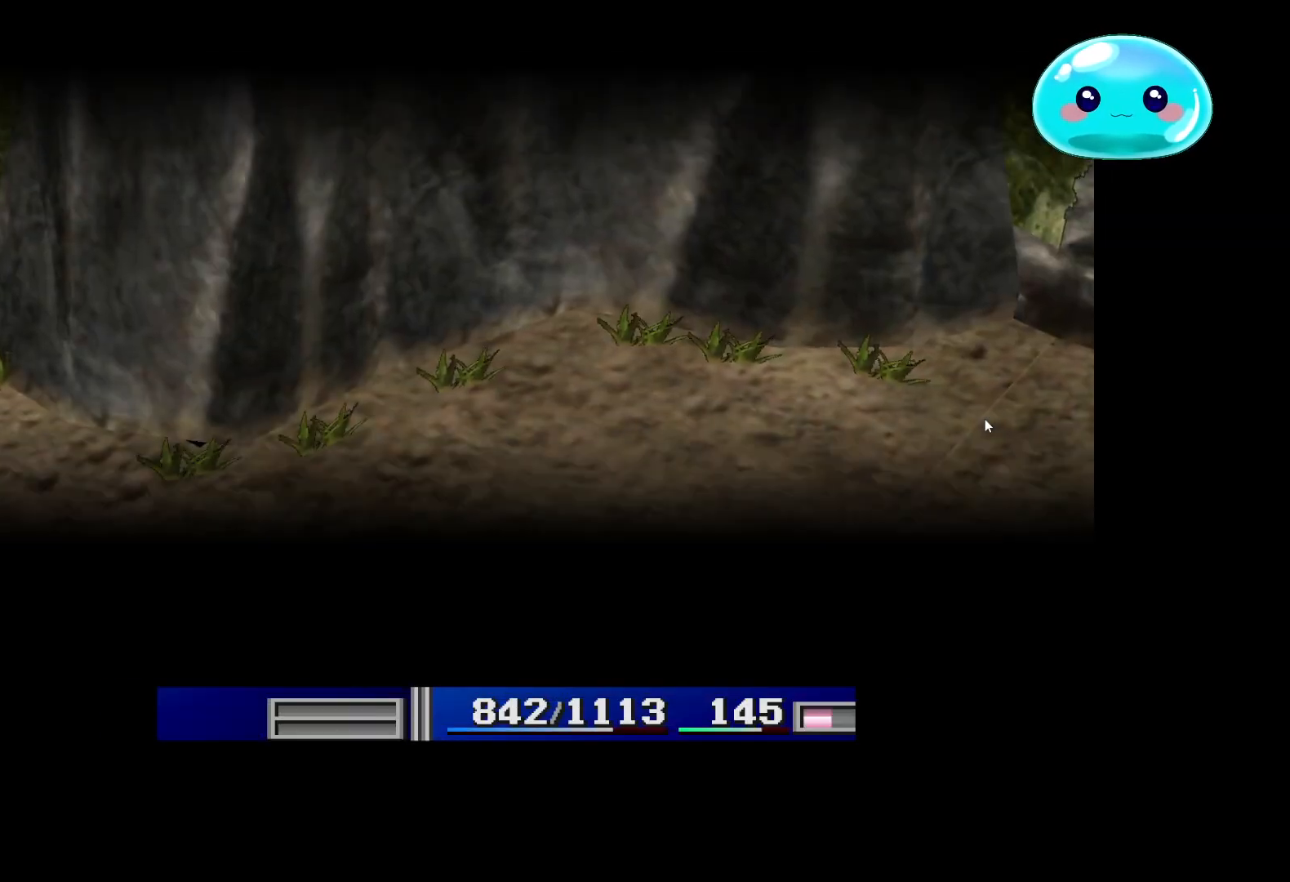
{"buttons": ["A"], "left_stick": "center", "right_stick": "center", "events": [[200, "A", "down"], [300, "A", "up"], [500, "A", "down"]]}
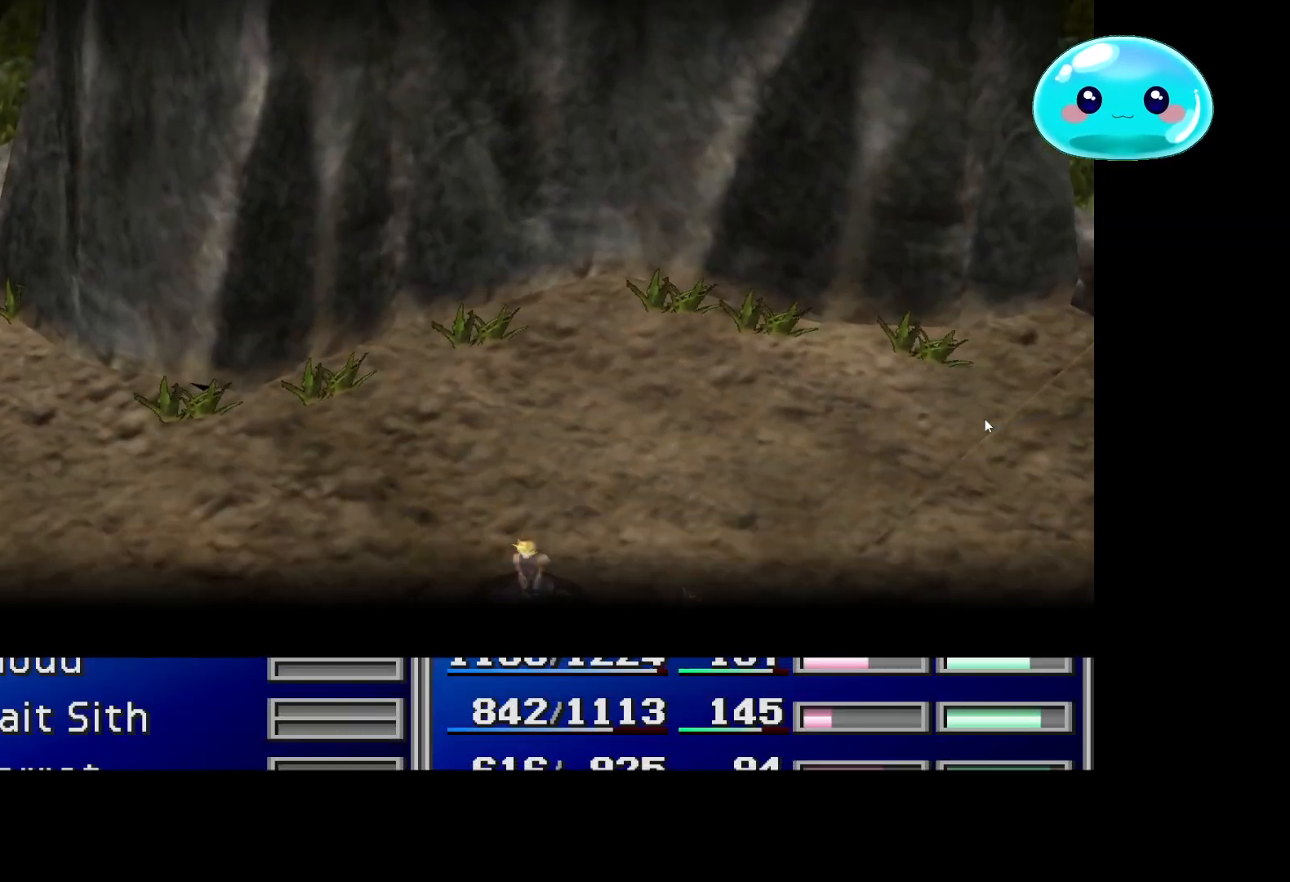
{"buttons": [], "left_stick": "center", "right_stick": "center", "events": [[133, "A", "up"]]}
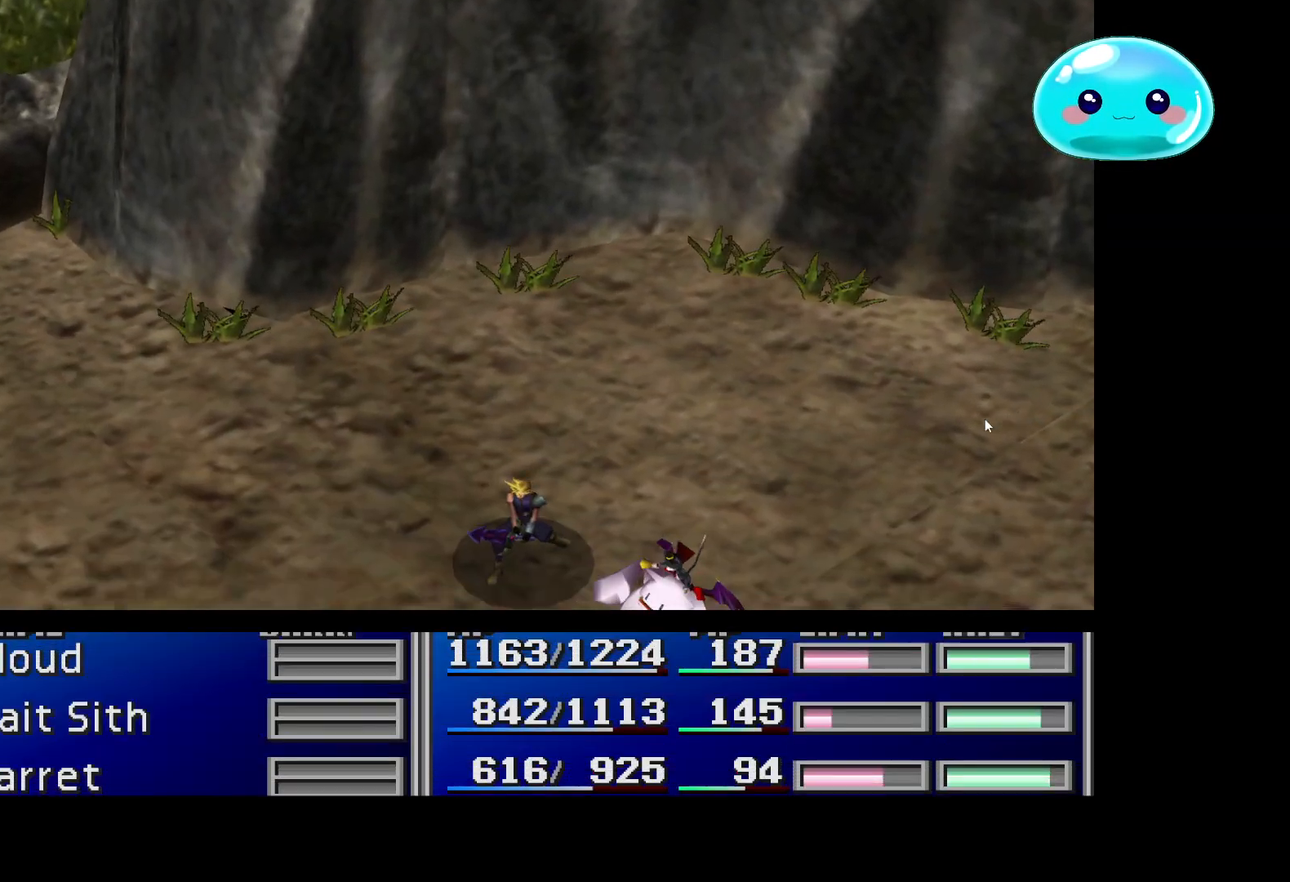
{"buttons": [], "left_stick": "center", "right_stick": "center", "events": []}
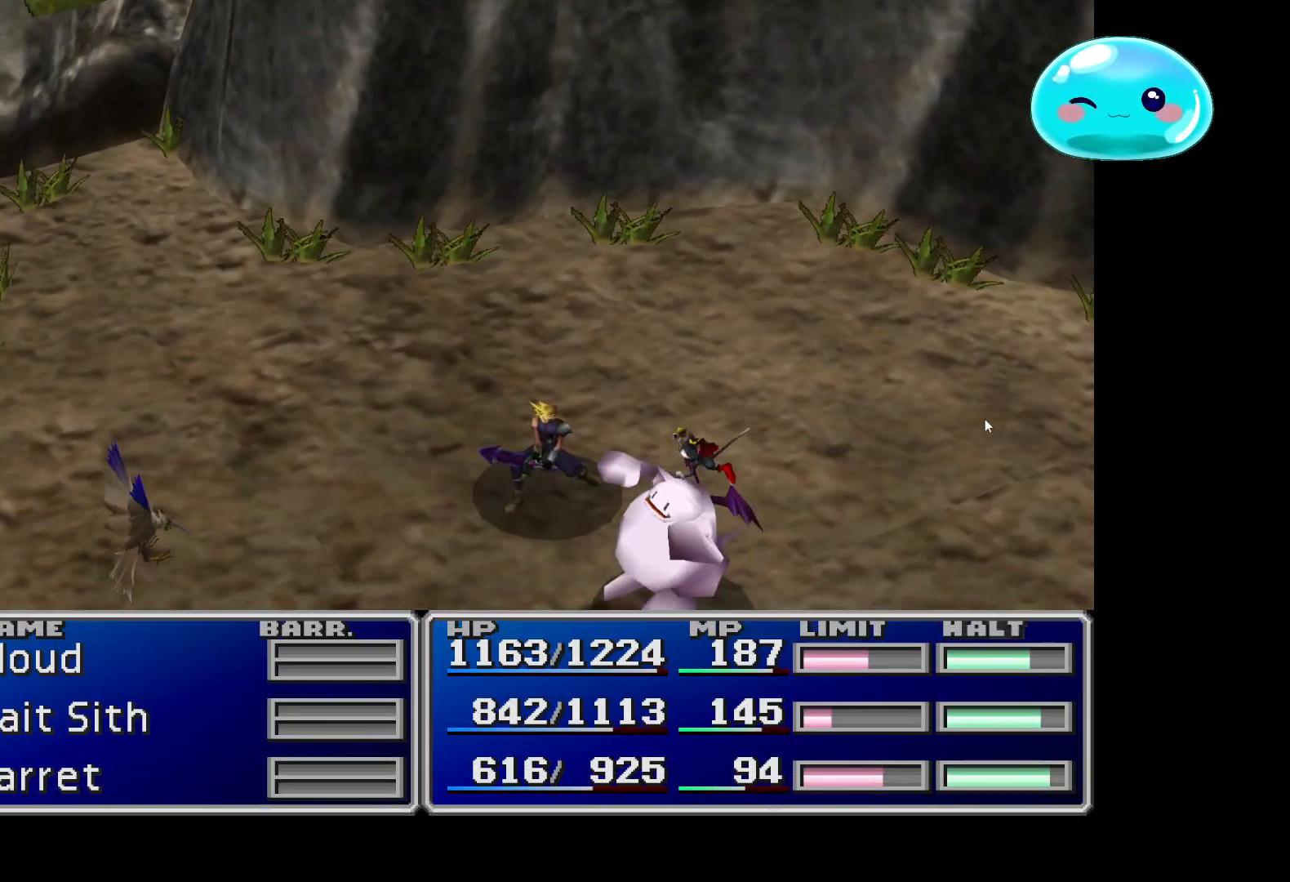
{"buttons": ["B"], "left_stick": "center", "right_stick": "center", "events": [[33, "B", "down"]]}
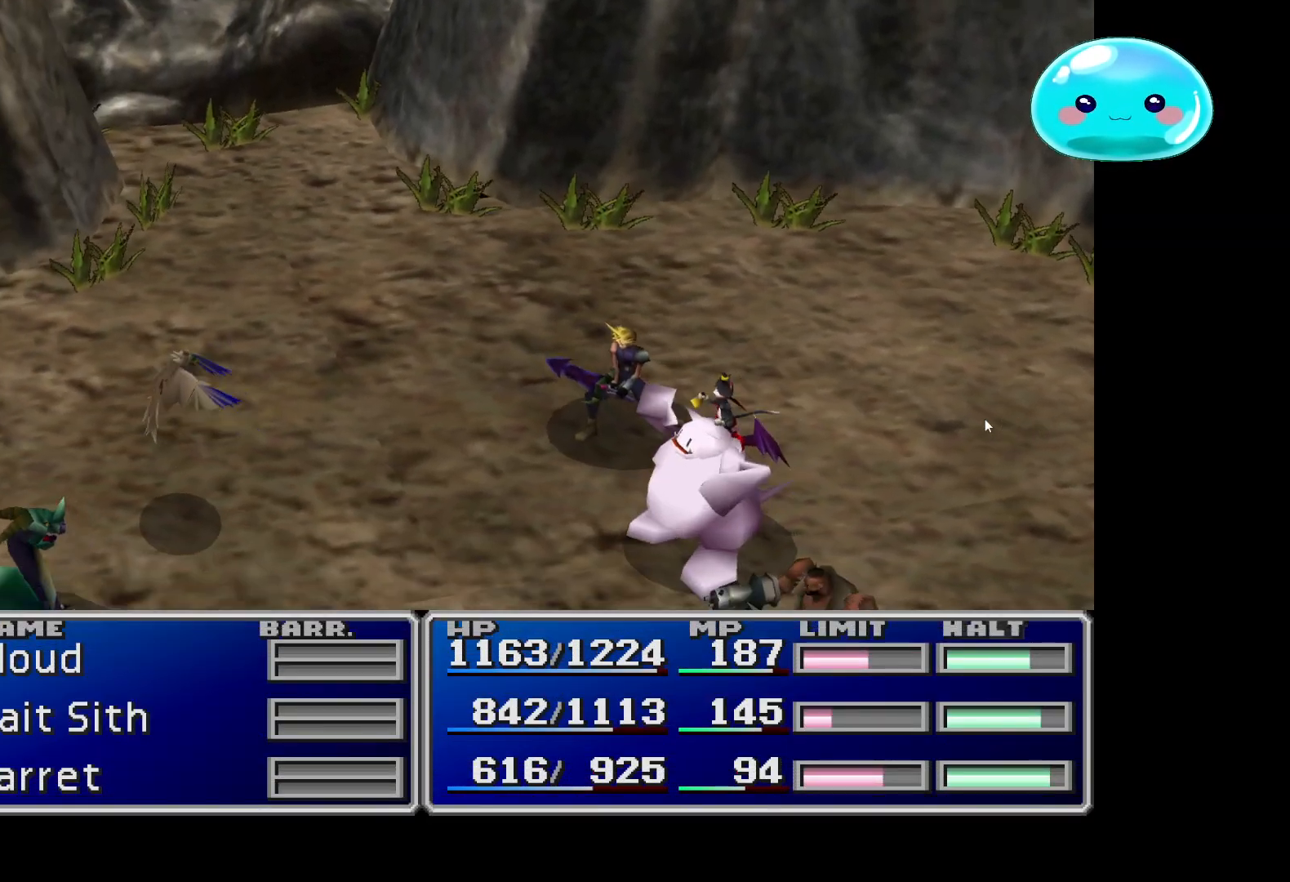
{"buttons": [], "left_stick": "center", "right_stick": "center", "events": [[200, "B", "up"]]}
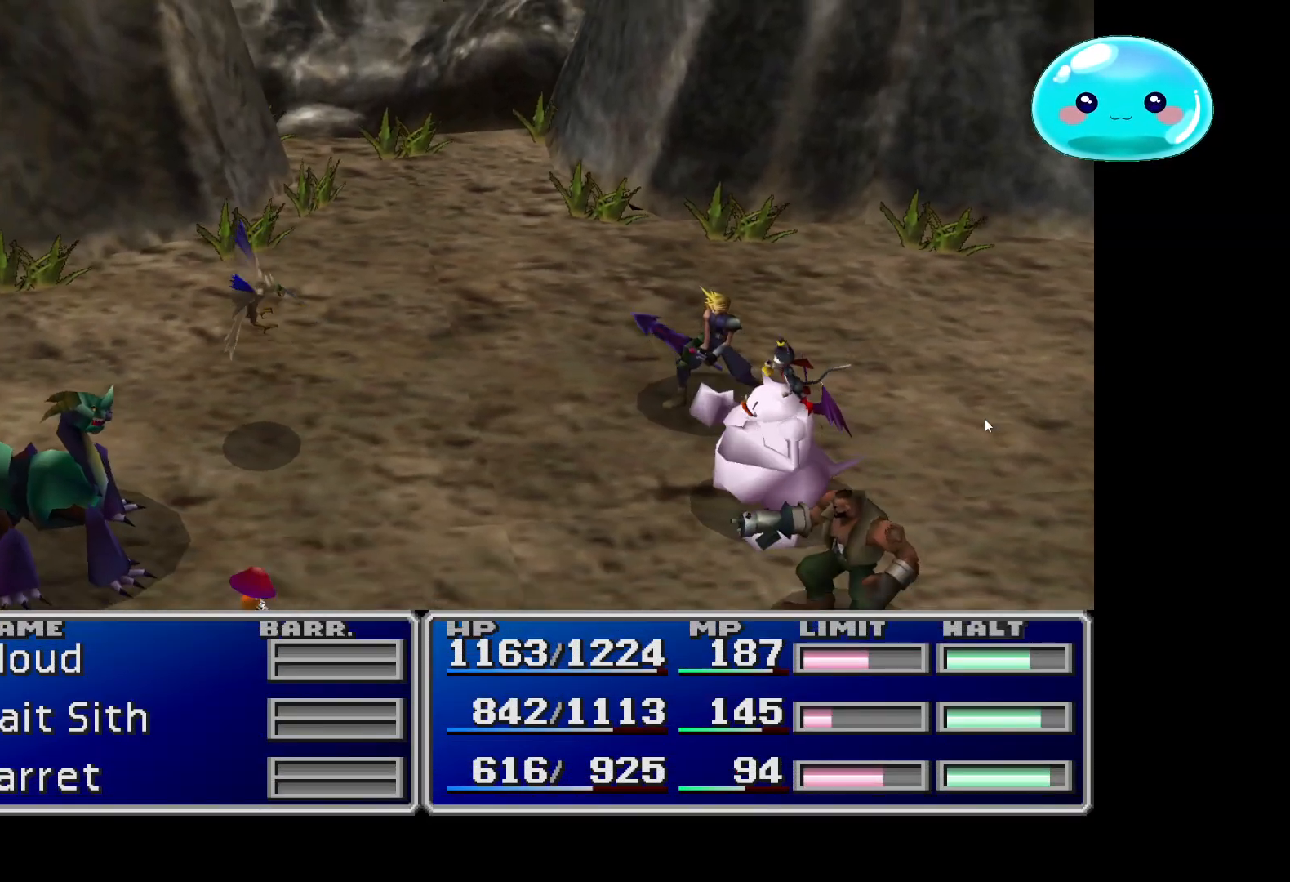
{"buttons": [], "left_stick": "center", "right_stick": "center", "events": []}
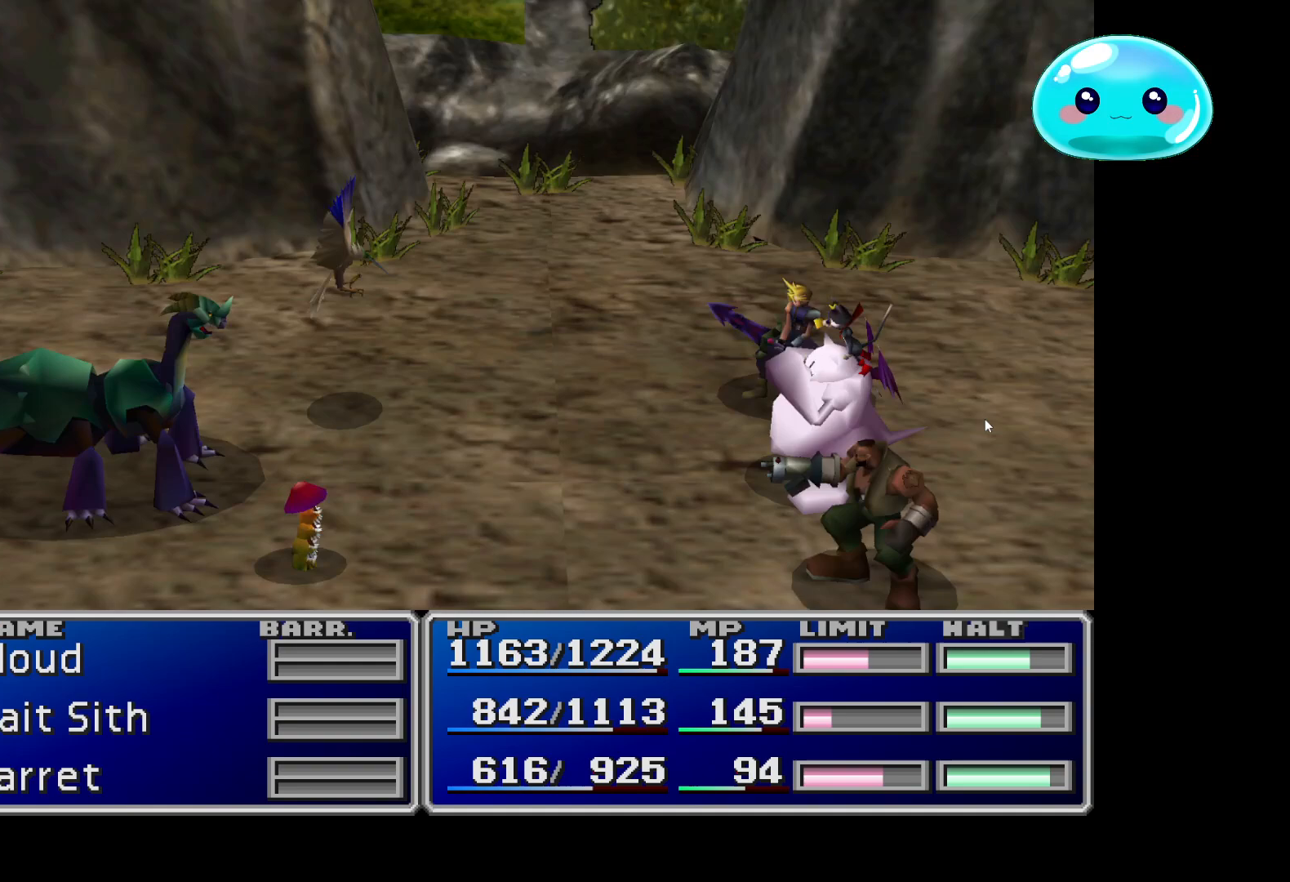
{"buttons": [], "left_stick": "center", "right_stick": "center", "events": []}
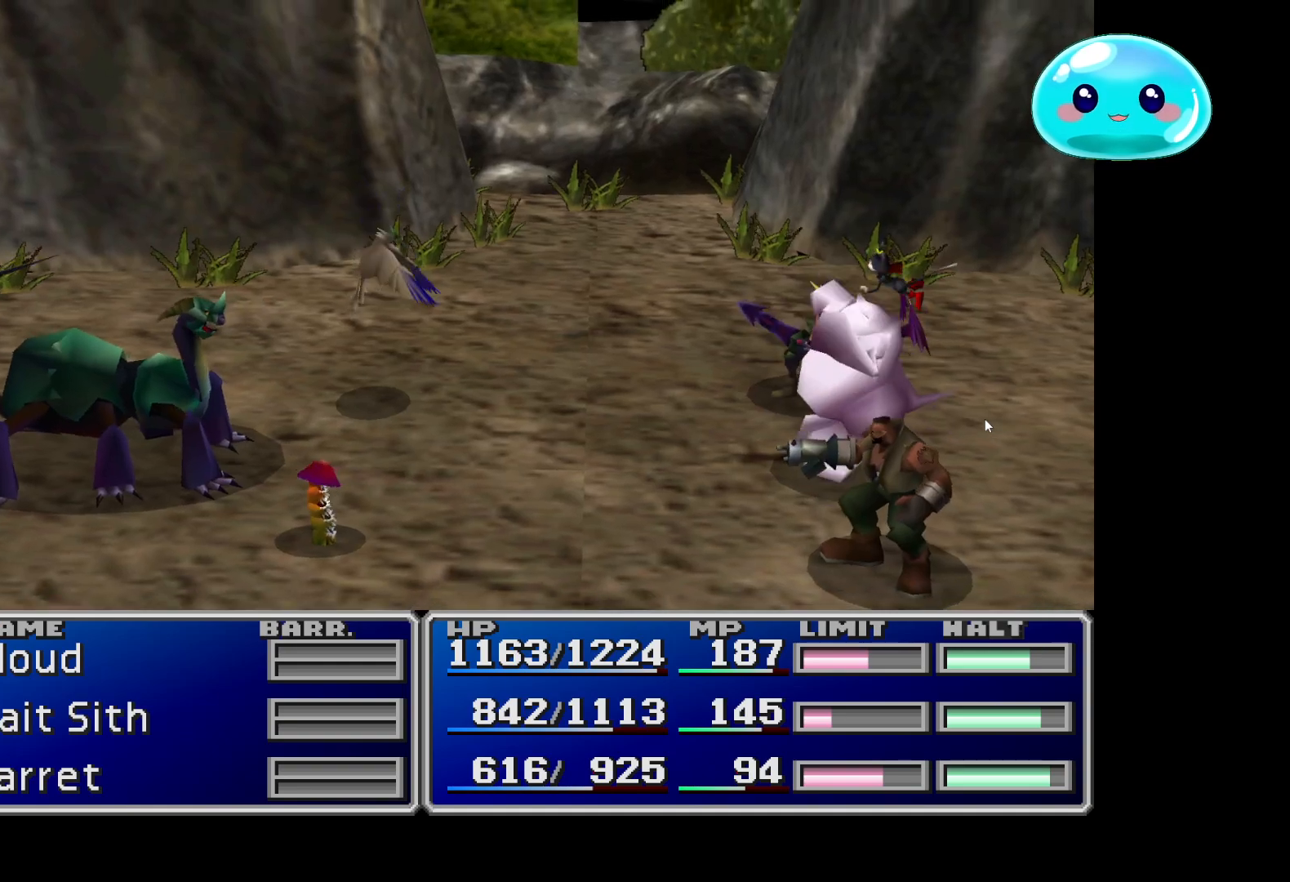
{"buttons": [], "left_stick": "center", "right_stick": "center", "events": []}
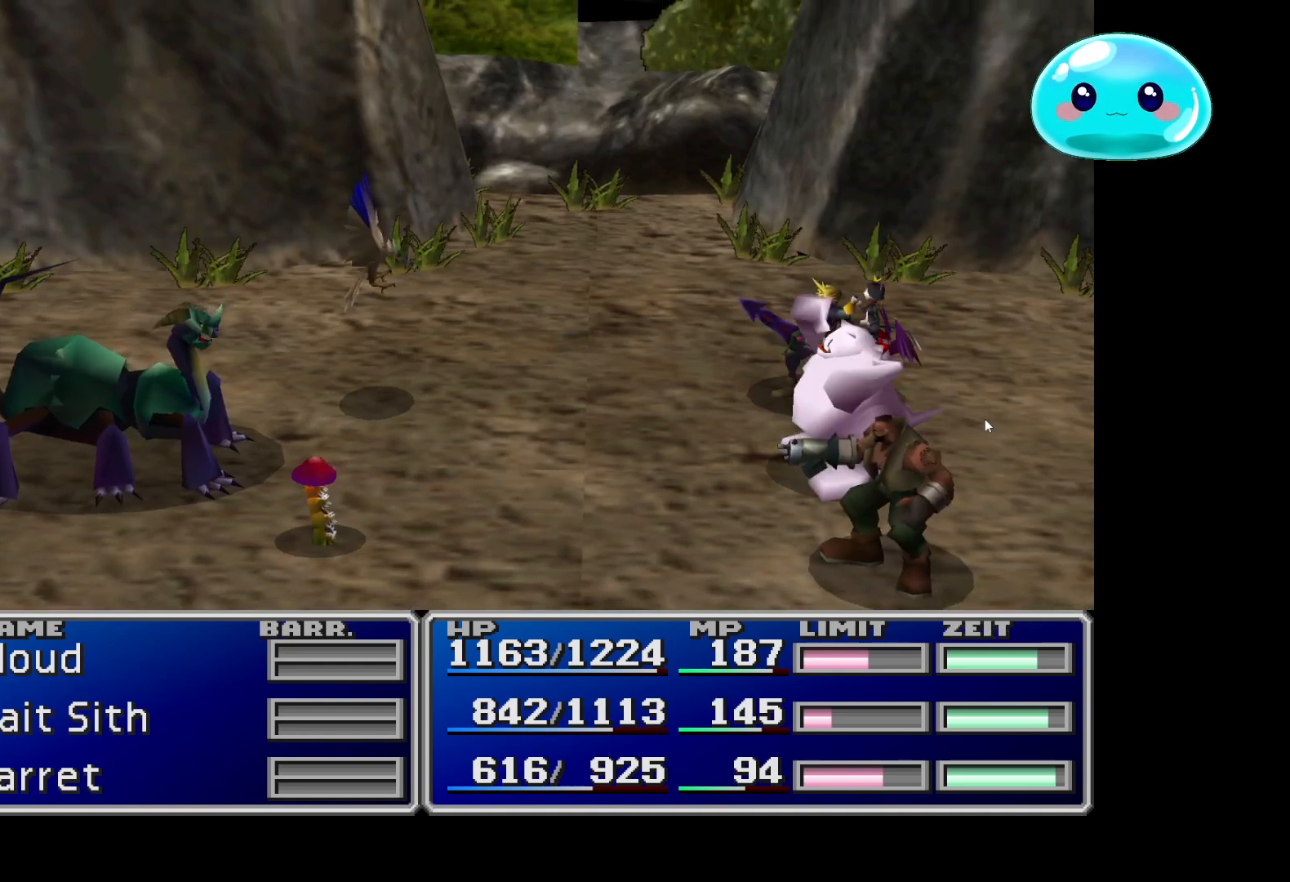
{"buttons": [], "left_stick": "center", "right_stick": "center", "events": []}
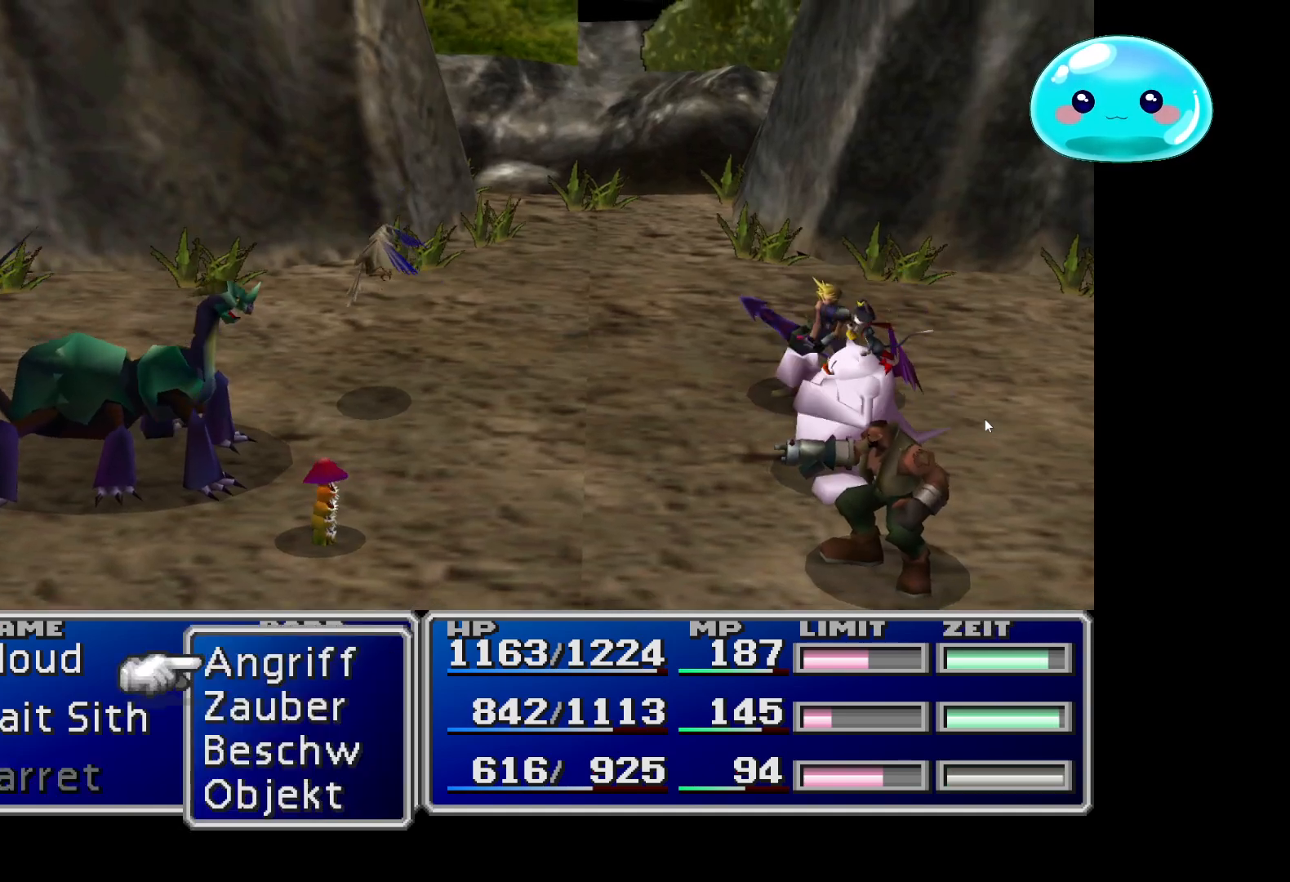
{"buttons": [], "left_stick": "center", "right_stick": "center", "events": []}
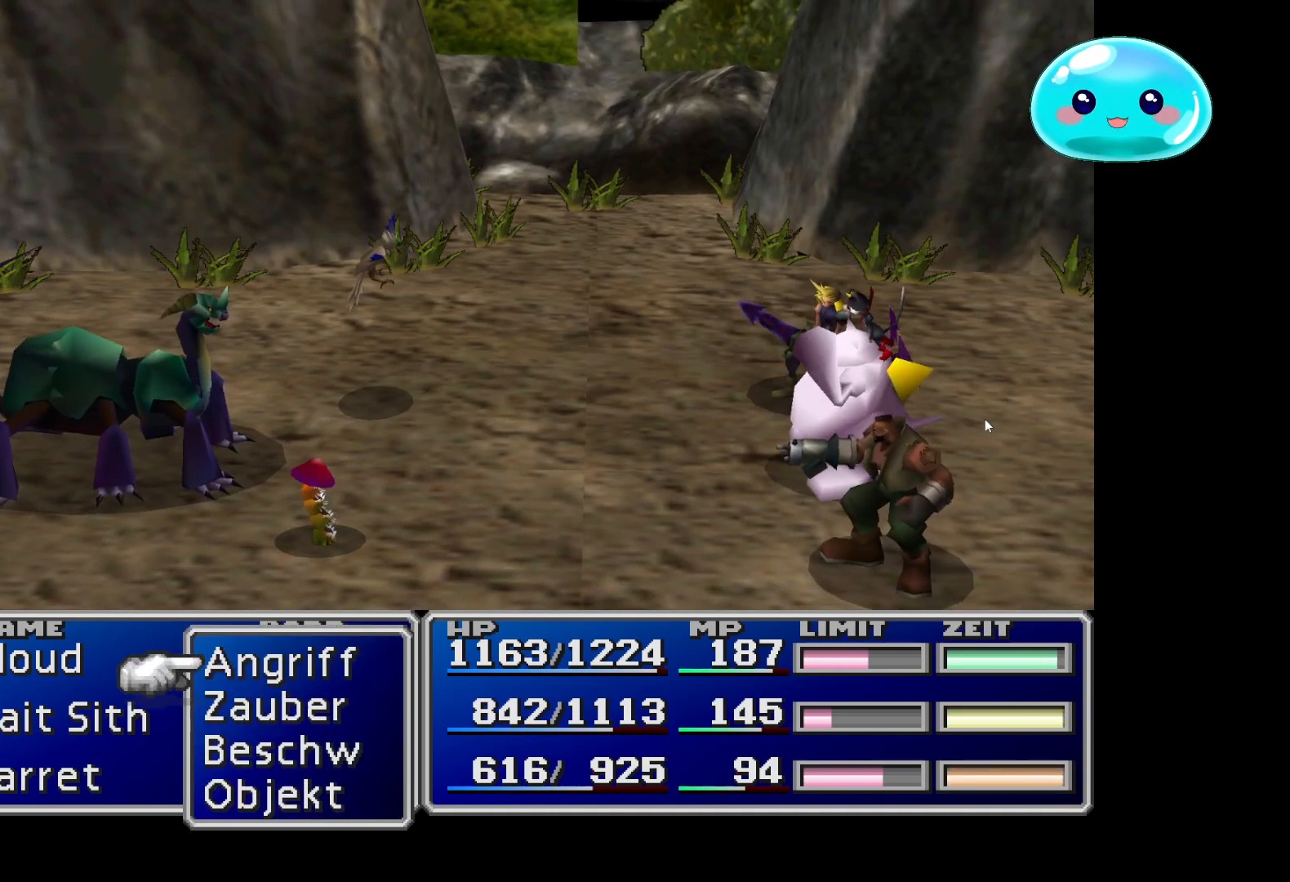
{"buttons": [], "left_stick": "center", "right_stick": "center", "events": []}
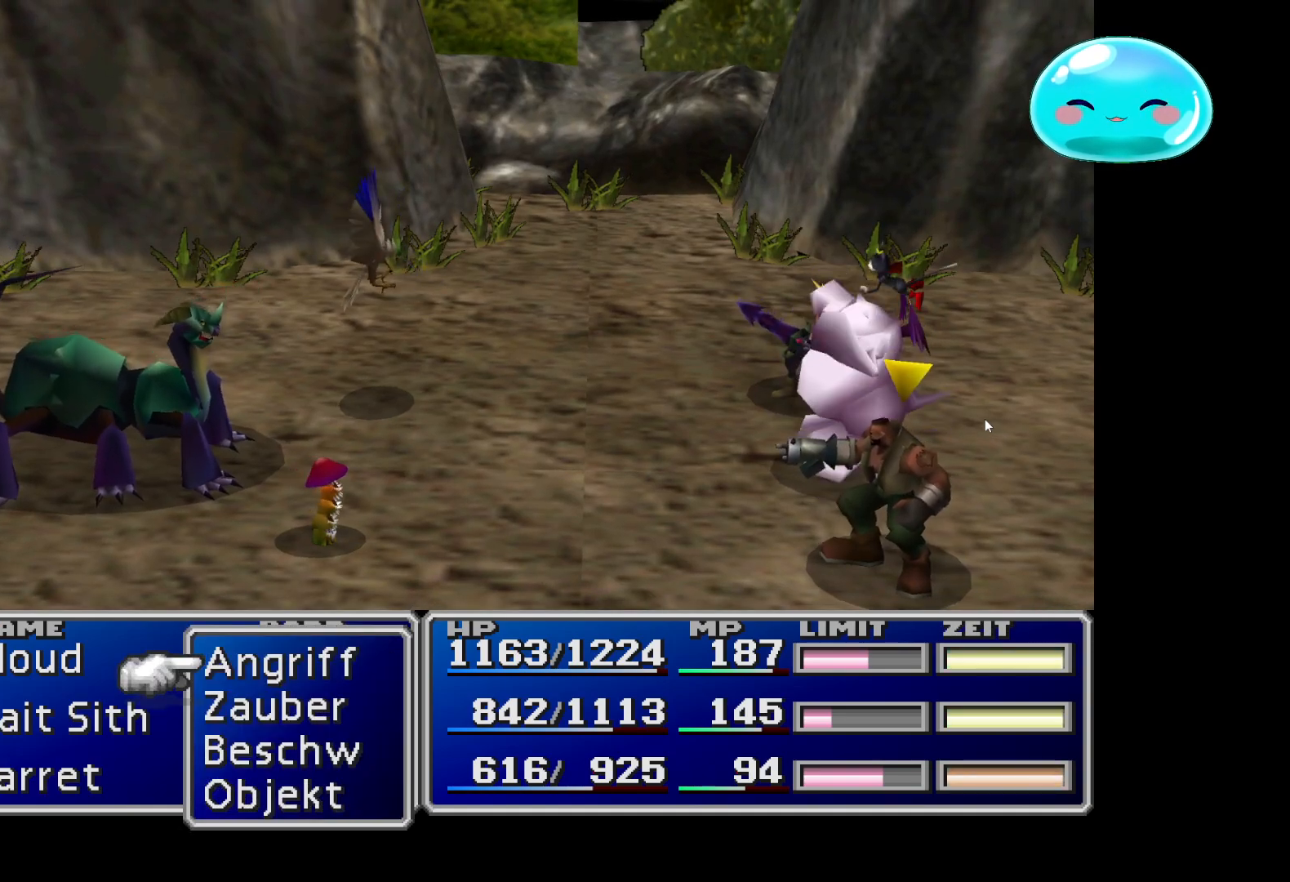
{"buttons": ["DPAD_DOWN"], "left_stick": "center", "right_stick": "center", "events": [[400, "DPAD_DOWN", "down"]]}
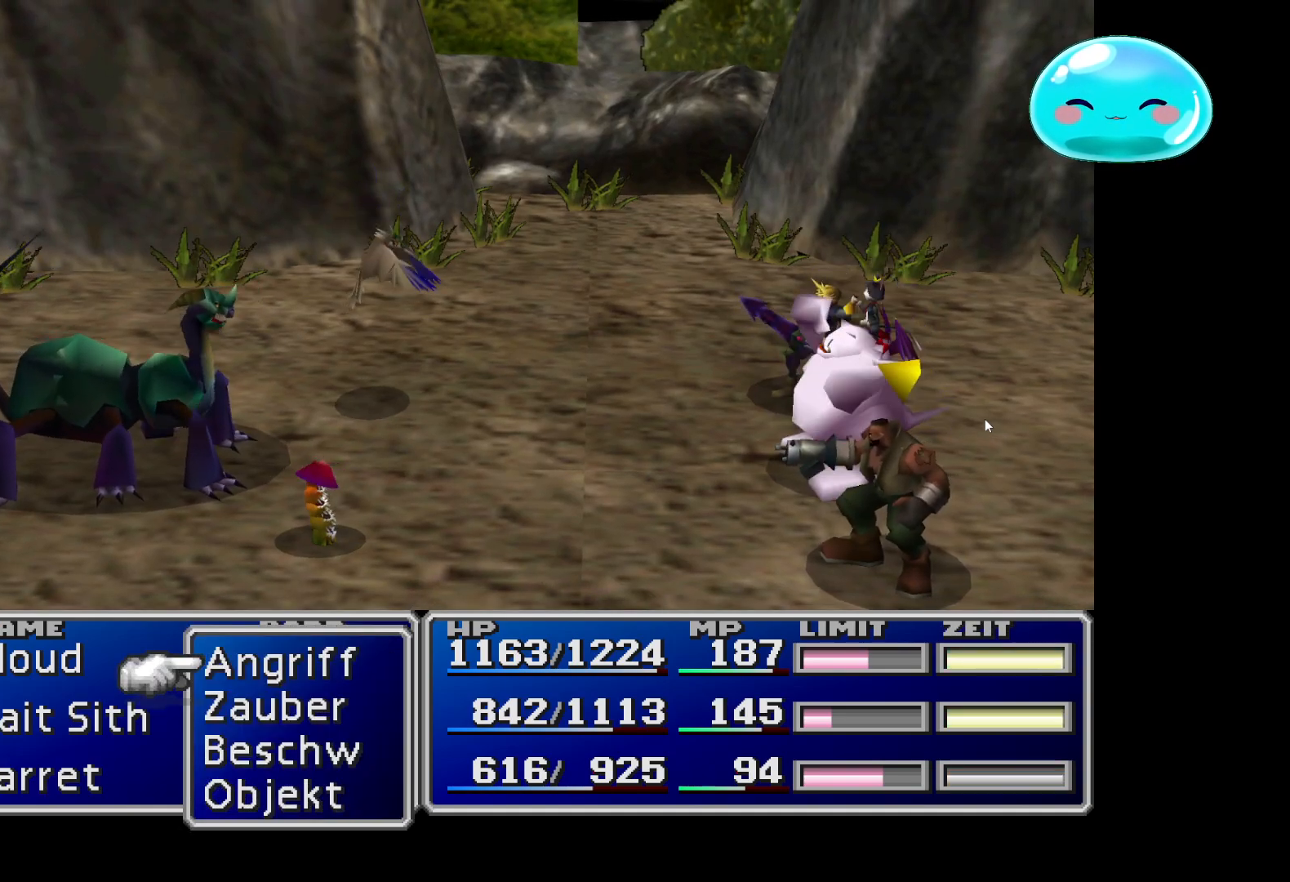
{"buttons": [], "left_stick": "center", "right_stick": "center", "events": [[33, "DPAD_DOWN", "up"], [100, "DPAD_DOWN", "down"], [233, "DPAD_DOWN", "up"]]}
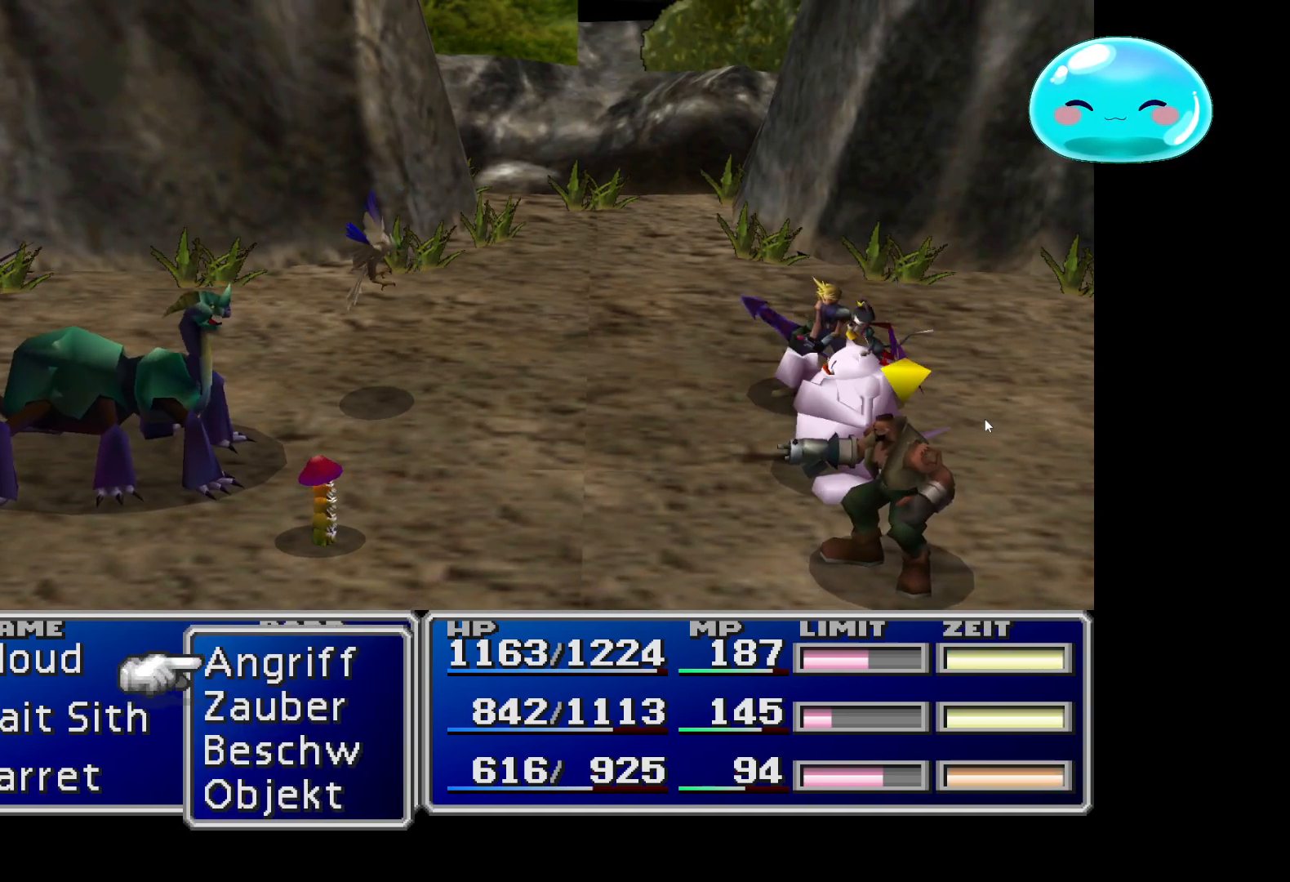
{"buttons": [], "left_stick": "center", "right_stick": "center", "events": [[67, "left_stick", "down"], [233, "left_stick", "center"], [367, "left_stick", "down"], [467, "left_stick", "center"]]}
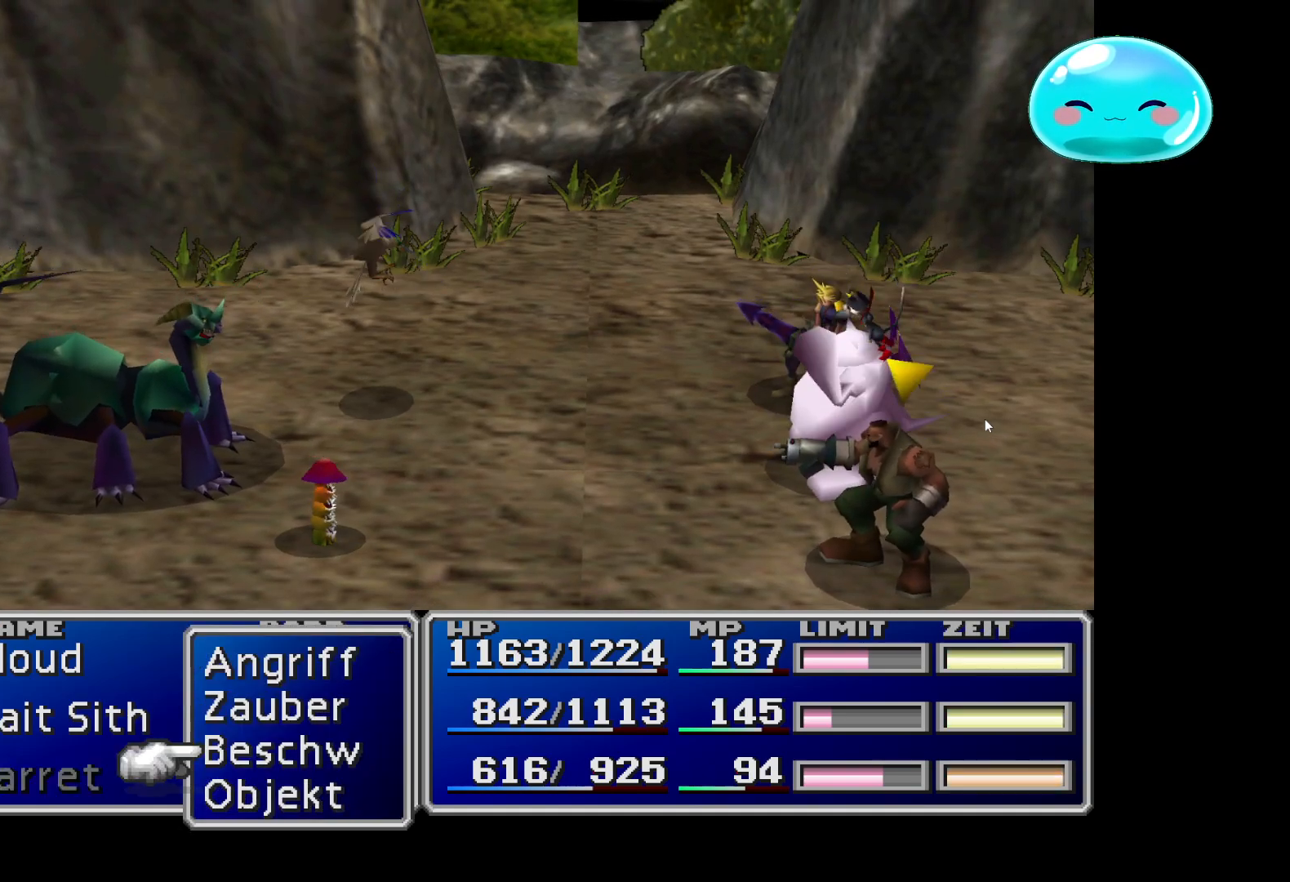
{"buttons": [], "left_stick": "down", "right_stick": "center", "events": [[100, "A", "down"], [167, "A", "up"], [467, "left_stick", "down"]]}
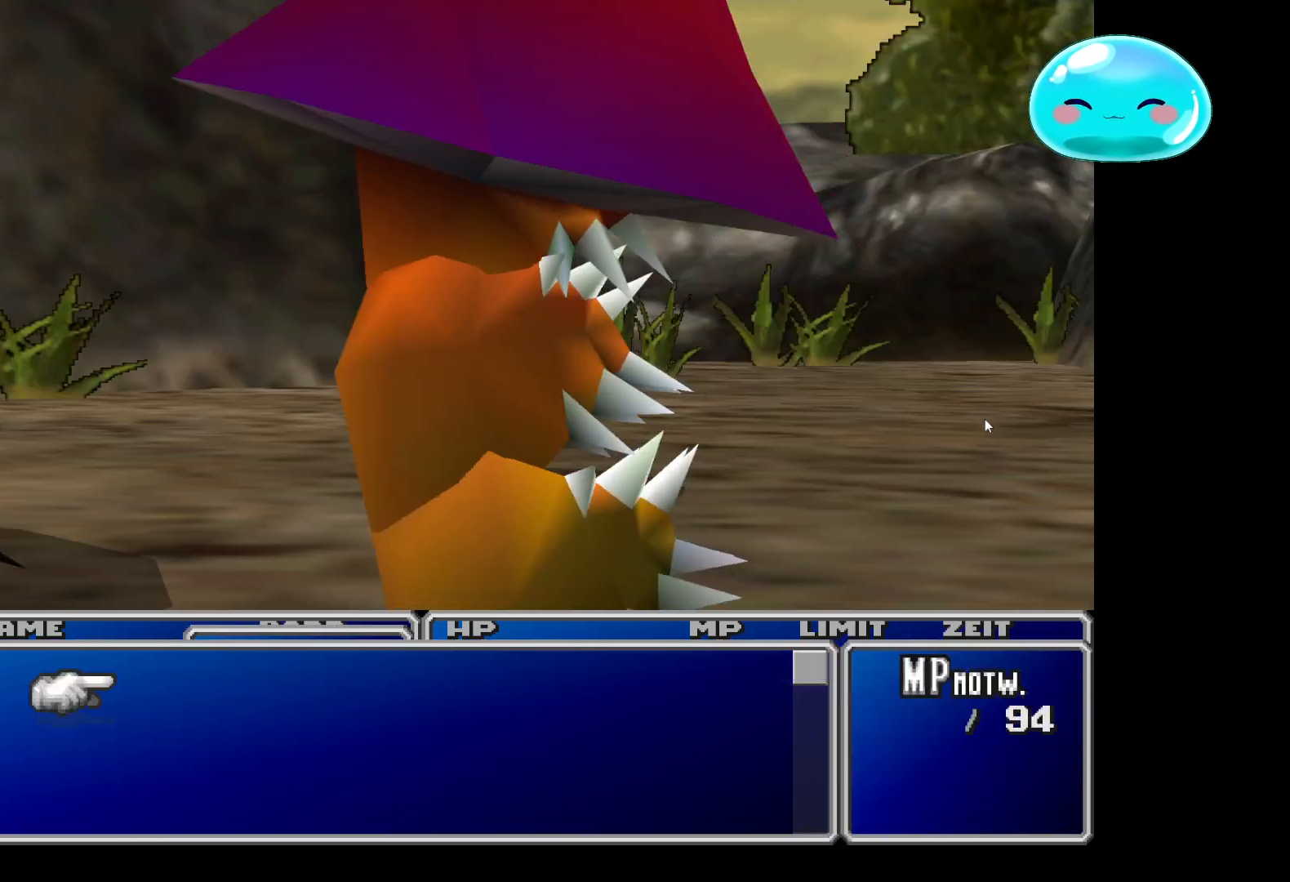
{"buttons": [], "left_stick": "center", "right_stick": "center", "events": [[133, "left_stick", "center"], [233, "left_stick", "down"], [333, "left_stick", "center"], [400, "left_stick", "down"], [500, "left_stick", "center"]]}
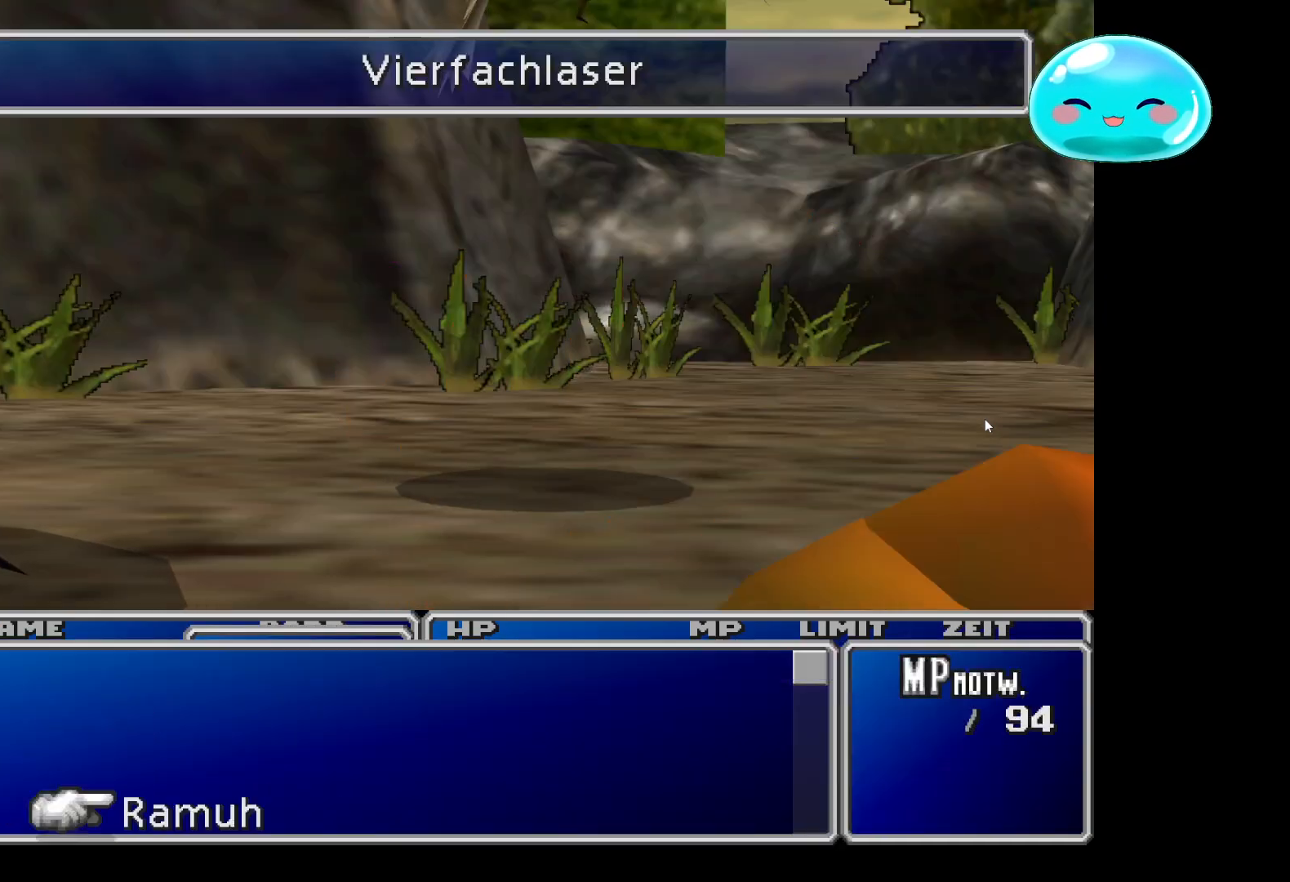
{"buttons": [], "left_stick": "center", "right_stick": "center", "events": [[367, "A", "down"], [500, "A", "up"]]}
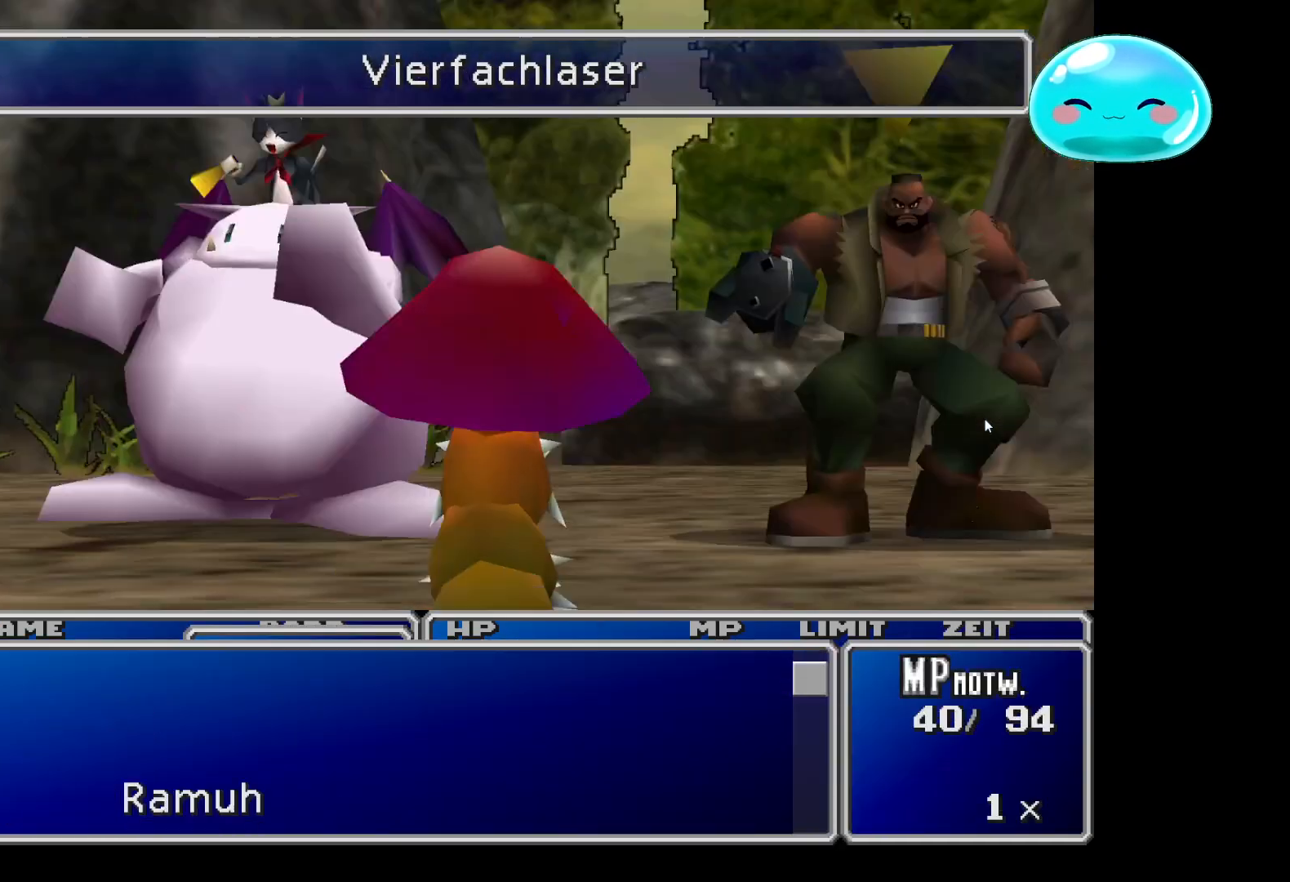
{"buttons": [], "left_stick": "center", "right_stick": "center", "events": [[300, "A", "down"], [367, "A", "up"]]}
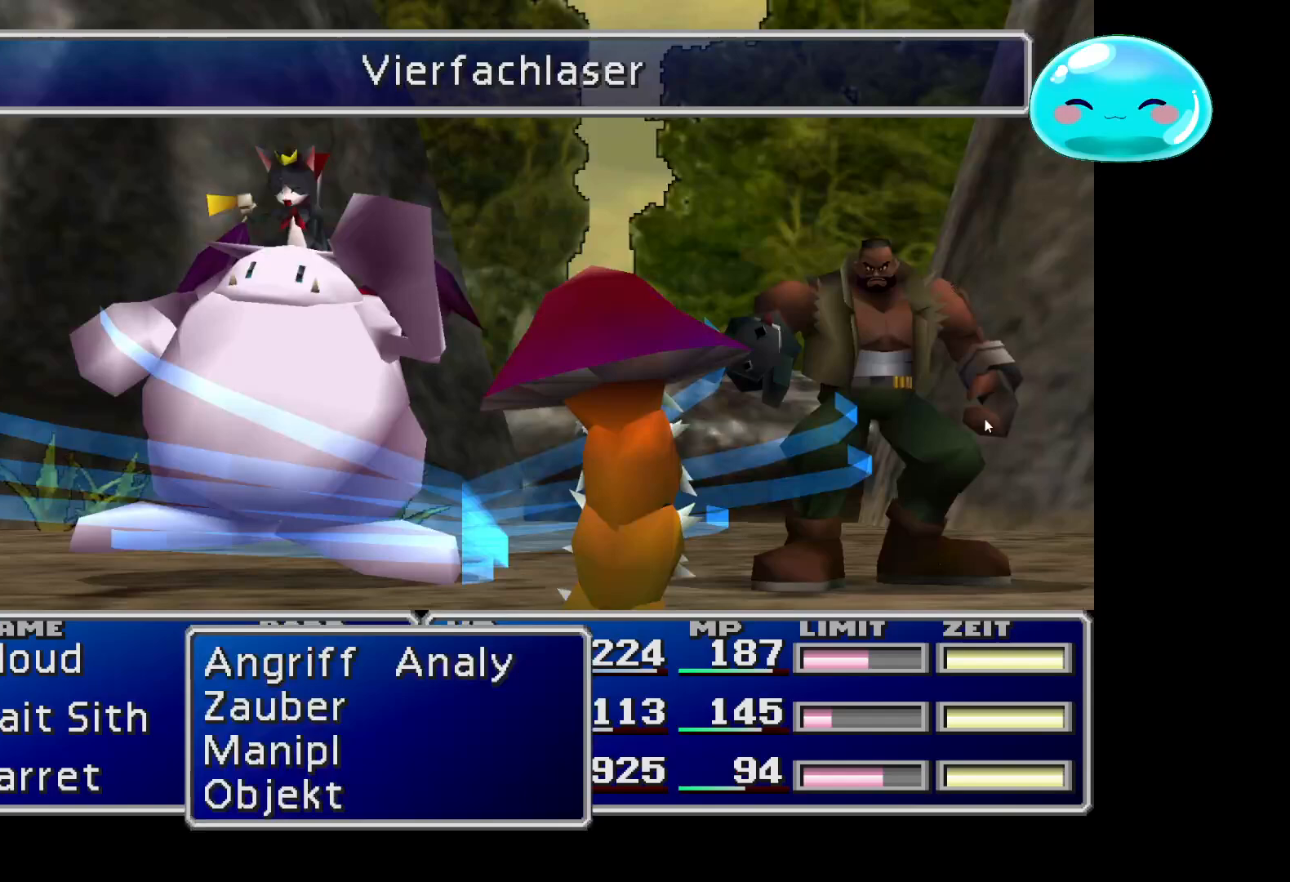
{"buttons": [], "left_stick": "center", "right_stick": "center", "events": []}
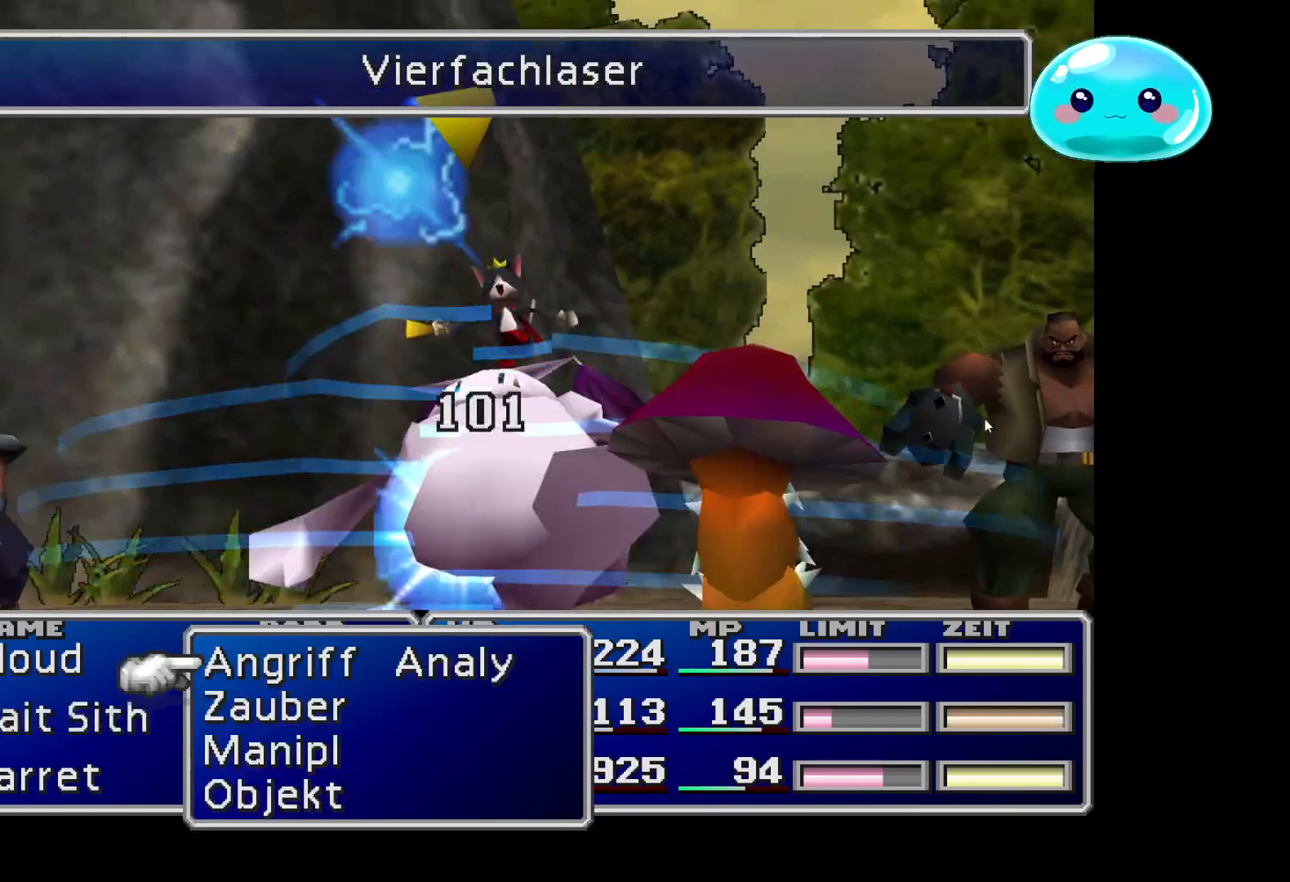
{"buttons": [], "left_stick": "center", "right_stick": "center", "events": []}
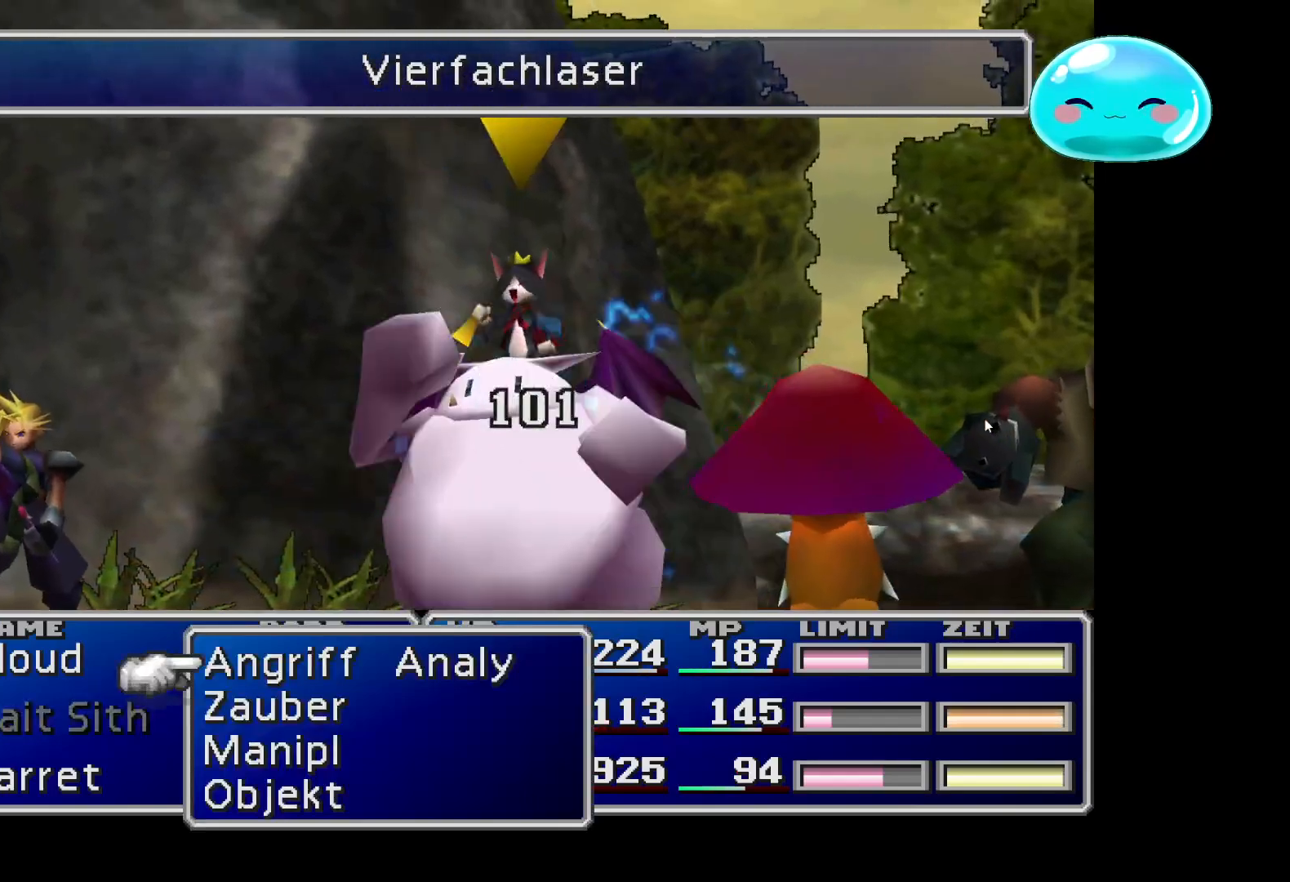
{"buttons": [], "left_stick": "center", "right_stick": "center", "events": []}